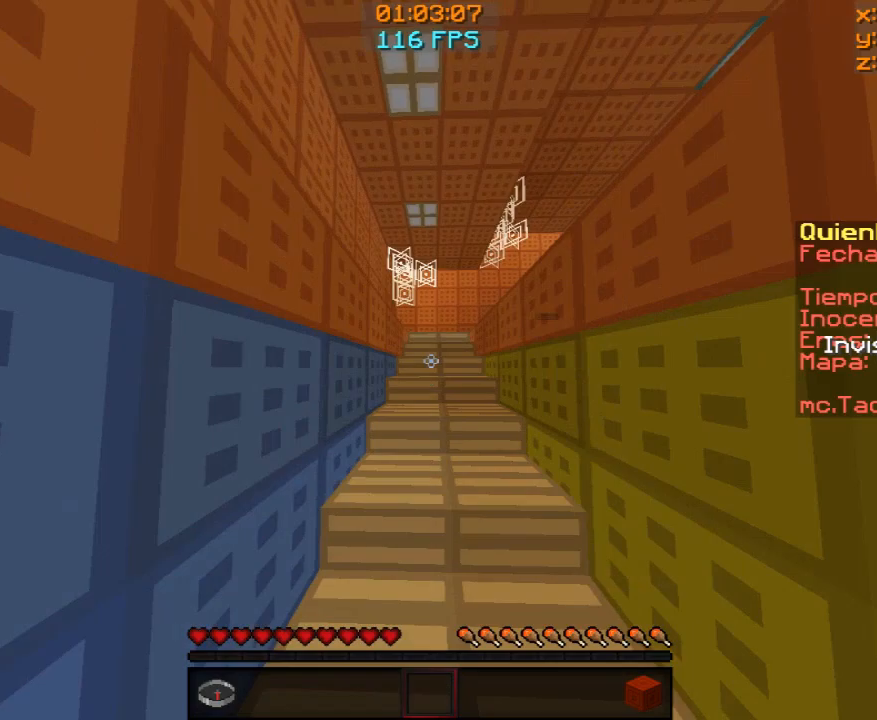
Gameplay with keyboard and mouse; each line is a JSON object with the keys and mouse buttons held at the frame after it. "events" lists presses ("down") and releases ("up") of "a", "d", "s", "w", "mouse_left" and "mouse_right" between this image and that frame as [ms after this image, input, new state], when the widget could be followed in between. "mouse_left", "mouse_right" = the "left", "right" buttons of the "mouse" list. No other keys are recorded. Fast repeated clicks can show as one long hold. Mouse movement is not recorded.
{"keys": ["w"], "mouse": [], "events": []}
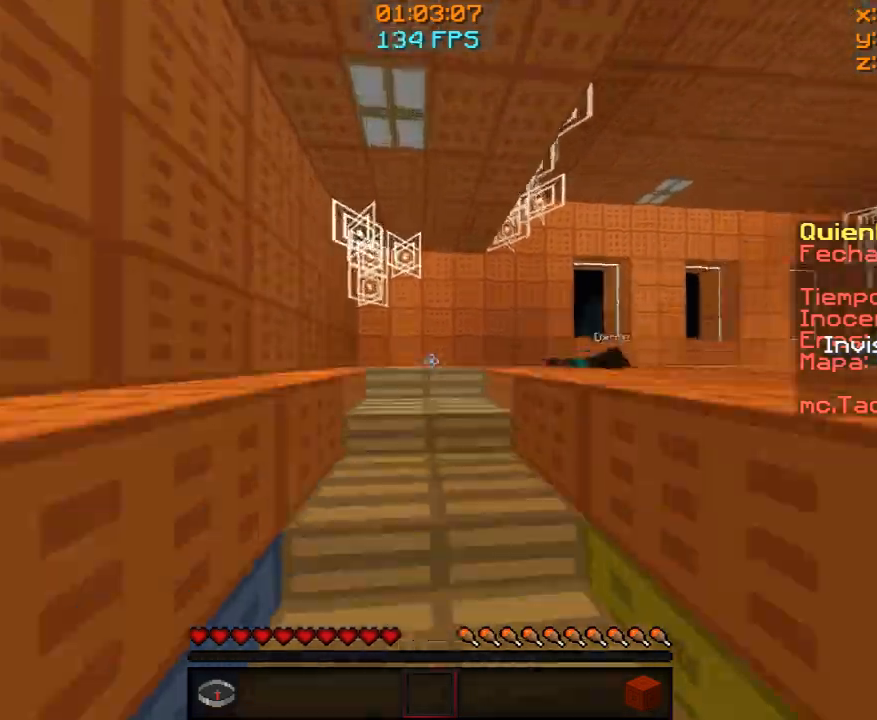
{"keys": ["w"], "mouse": [], "events": []}
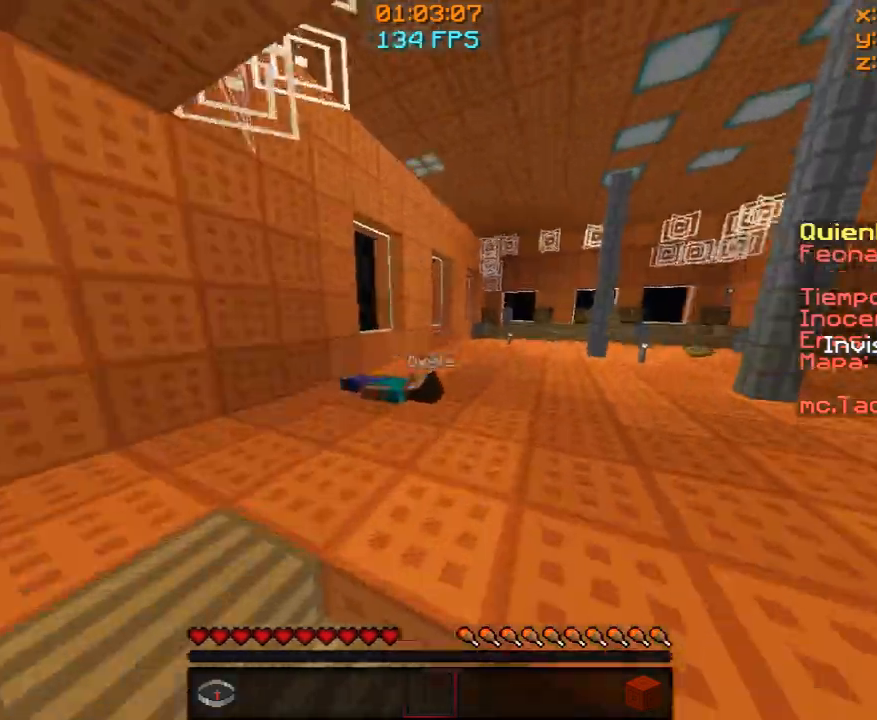
{"keys": [], "mouse": [], "events": [[400, "w", "up"]]}
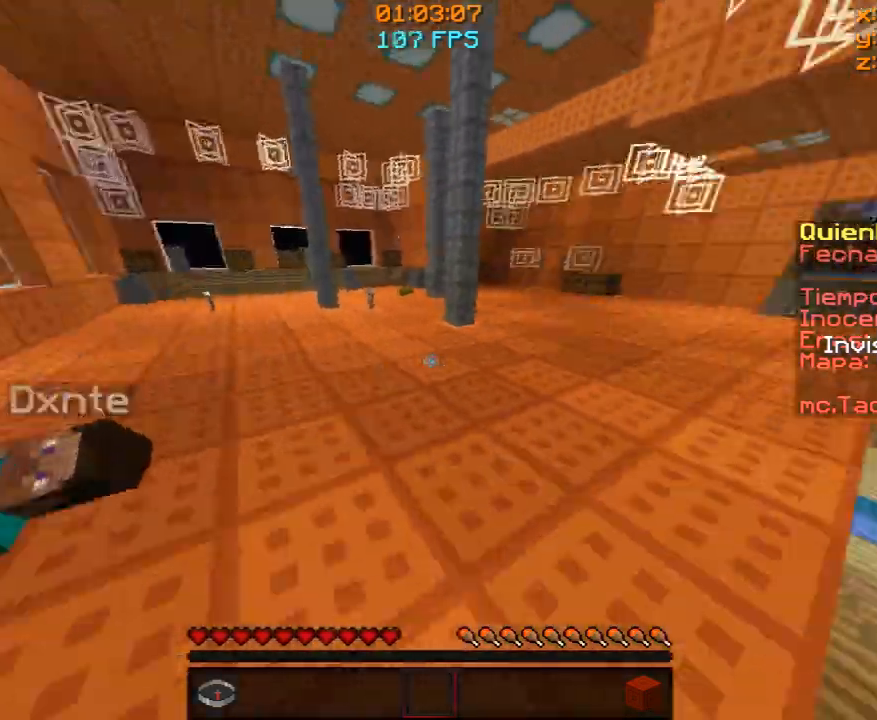
{"keys": ["w"], "mouse": [], "events": [[200, "w", "down"], [300, "w", "up"], [400, "w", "down"]]}
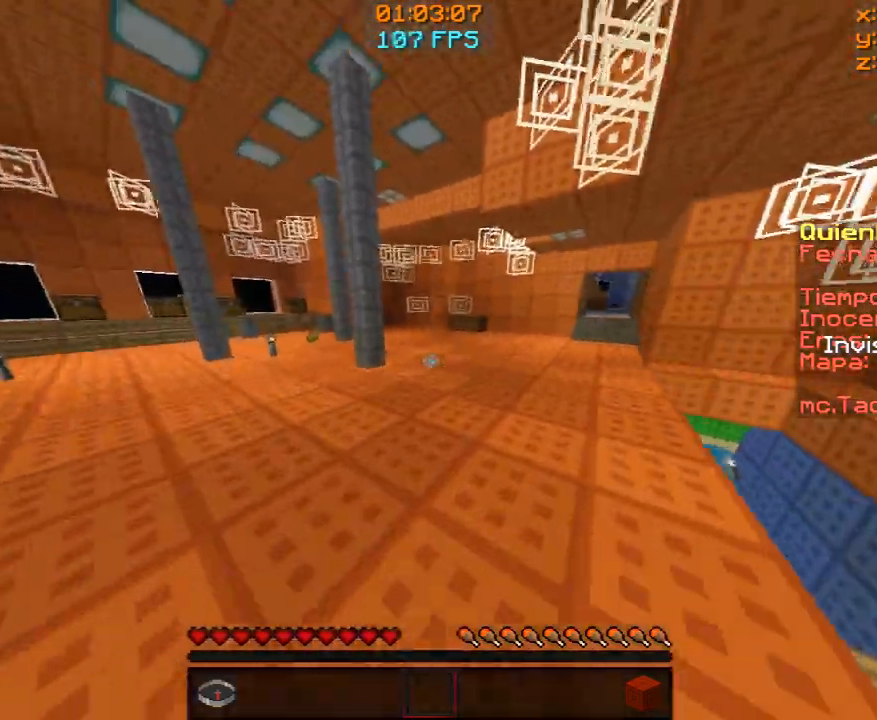
{"keys": ["w"], "mouse": [], "events": []}
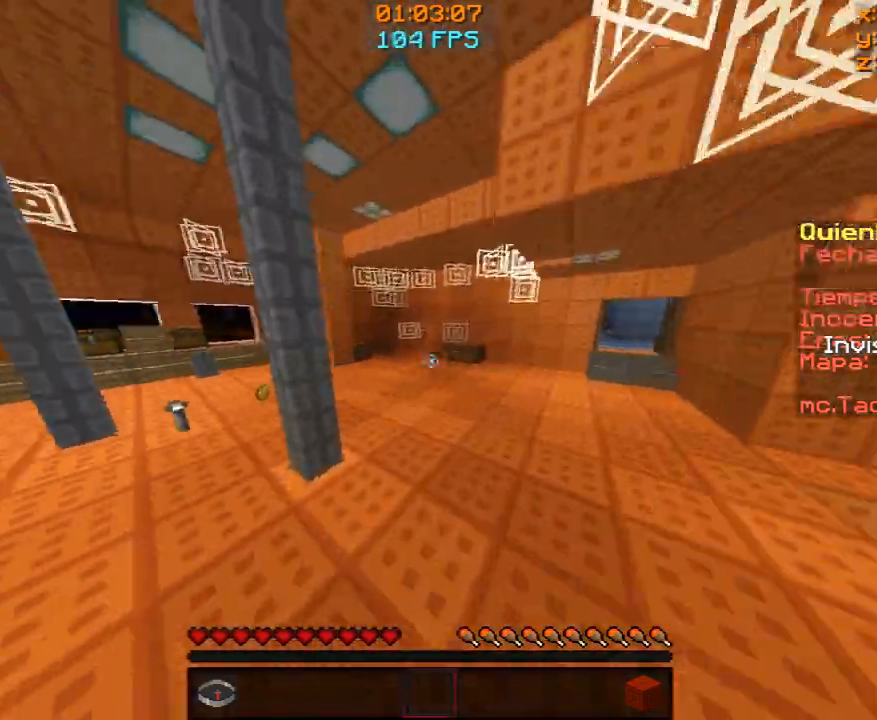
{"keys": ["w"], "mouse": [], "events": []}
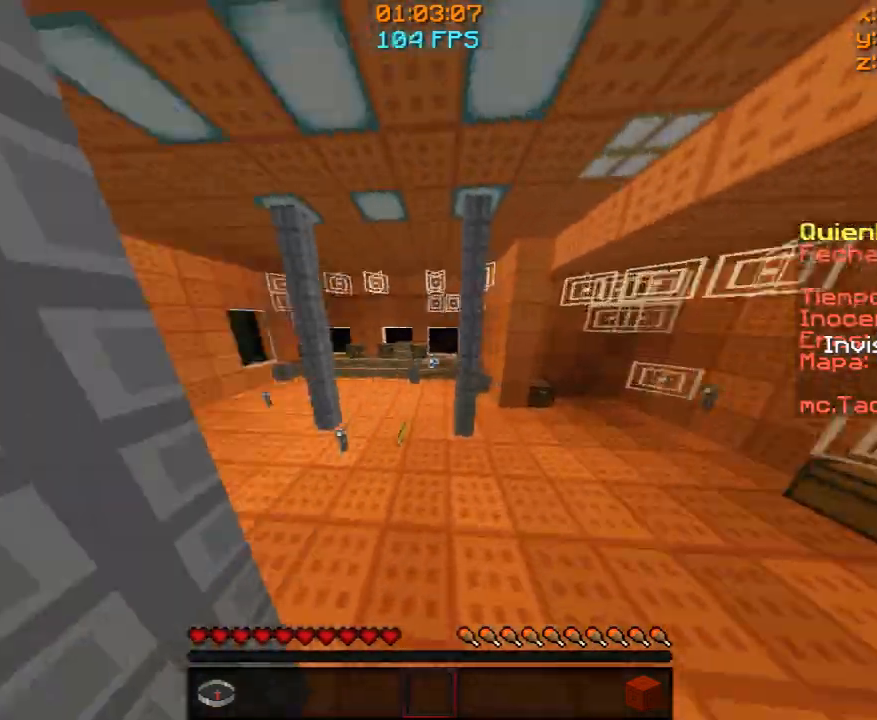
{"keys": ["a", "w"], "mouse": [], "events": [[267, "a", "down"]]}
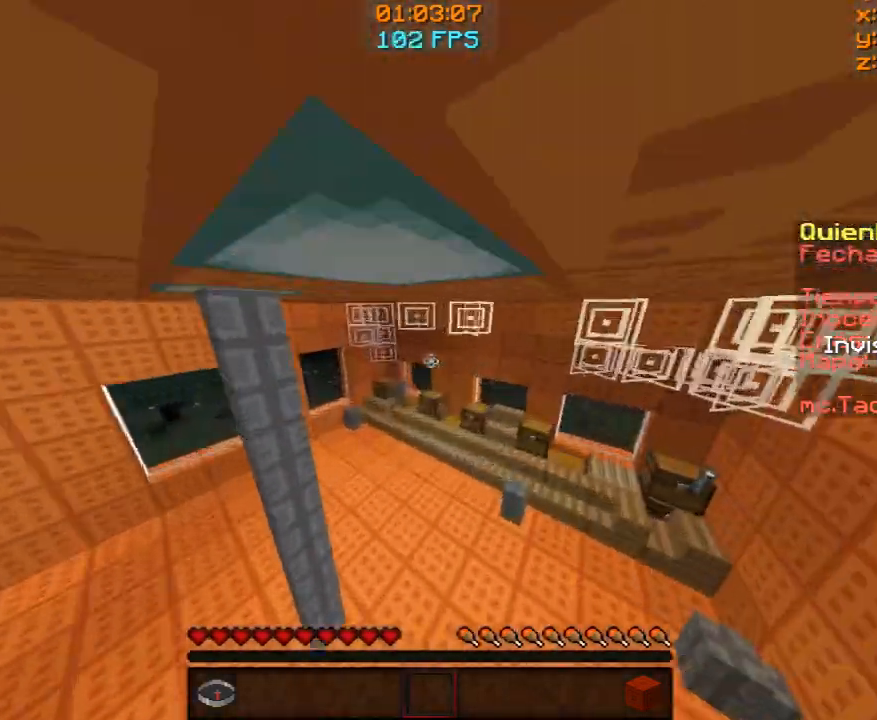
{"keys": ["d", "w"], "mouse": [], "events": [[100, "a", "up"], [400, "d", "down"]]}
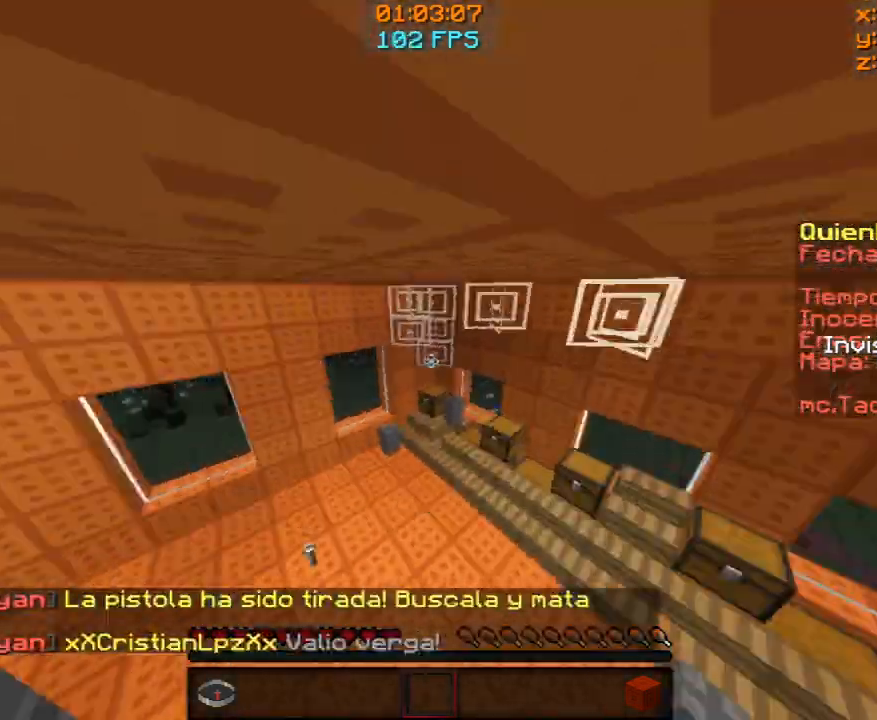
{"keys": [], "mouse": [], "events": [[167, "d", "up"], [167, "w", "up"]]}
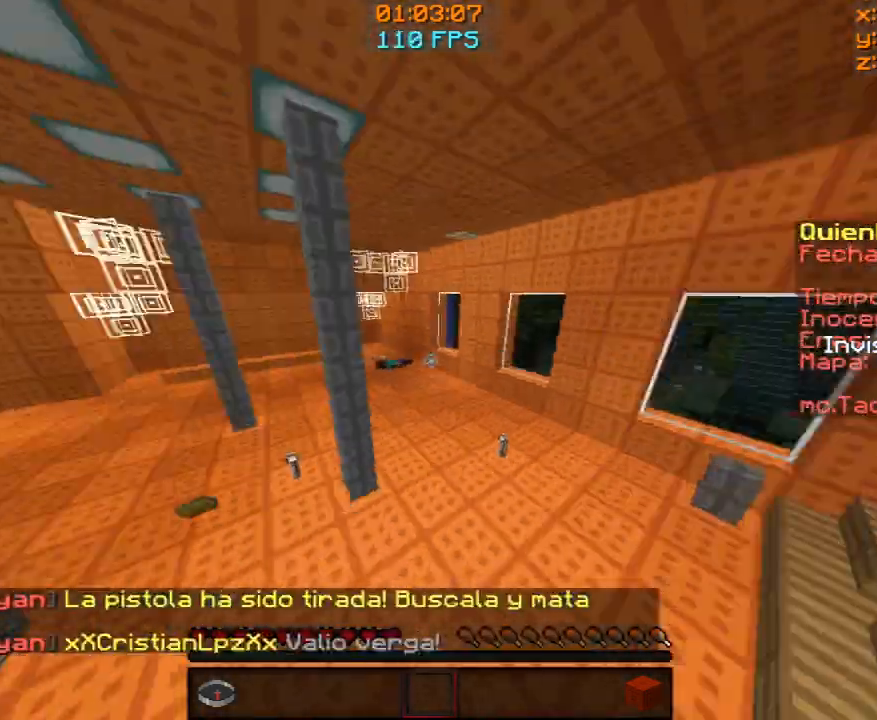
{"keys": ["d", "w"], "mouse": [], "events": [[100, "w", "down"], [367, "d", "down"]]}
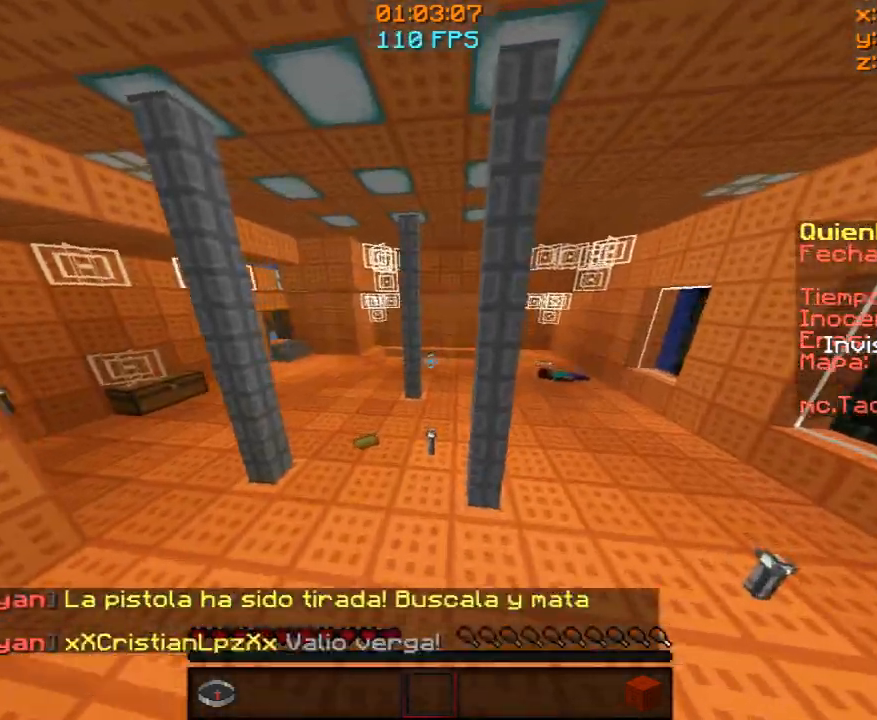
{"keys": ["w"], "mouse": [], "events": [[467, "d", "up"]]}
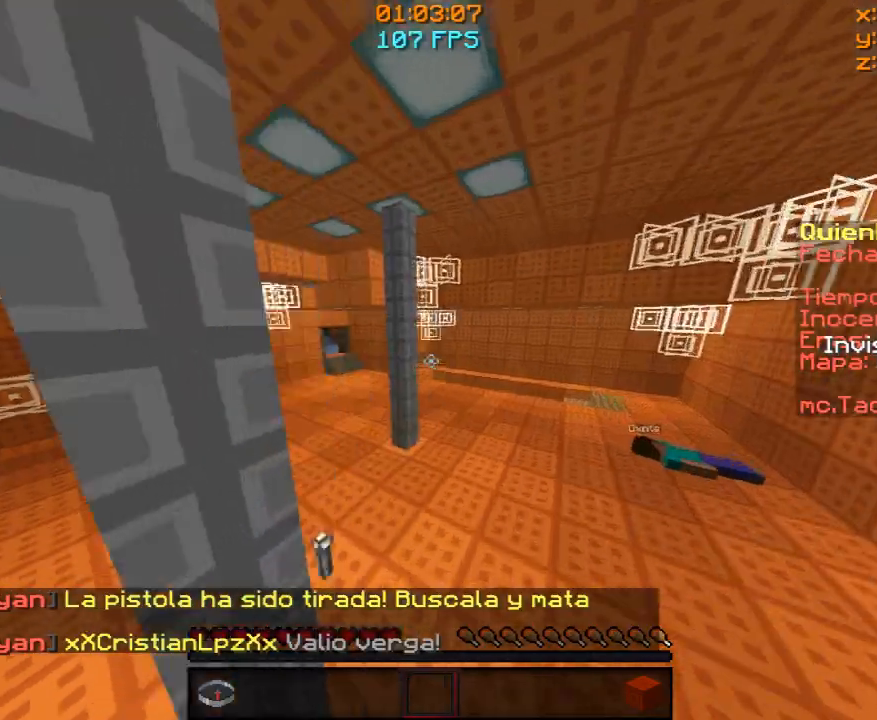
{"keys": ["w"], "mouse": [], "events": []}
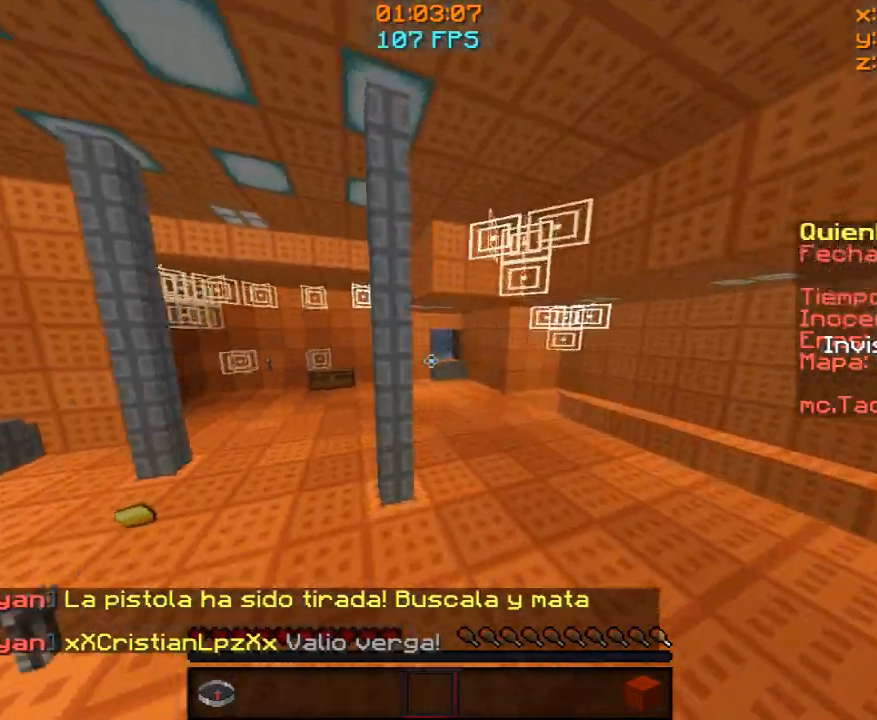
{"keys": ["d", "w"], "mouse": [], "events": [[100, "d", "down"]]}
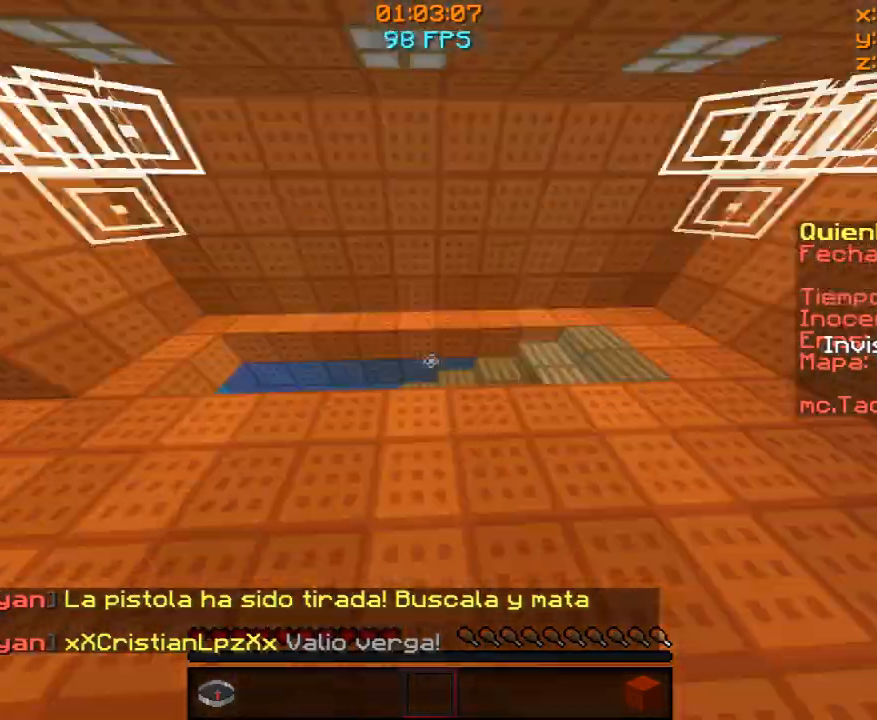
{"keys": ["w"], "mouse": [], "events": [[200, "d", "up"]]}
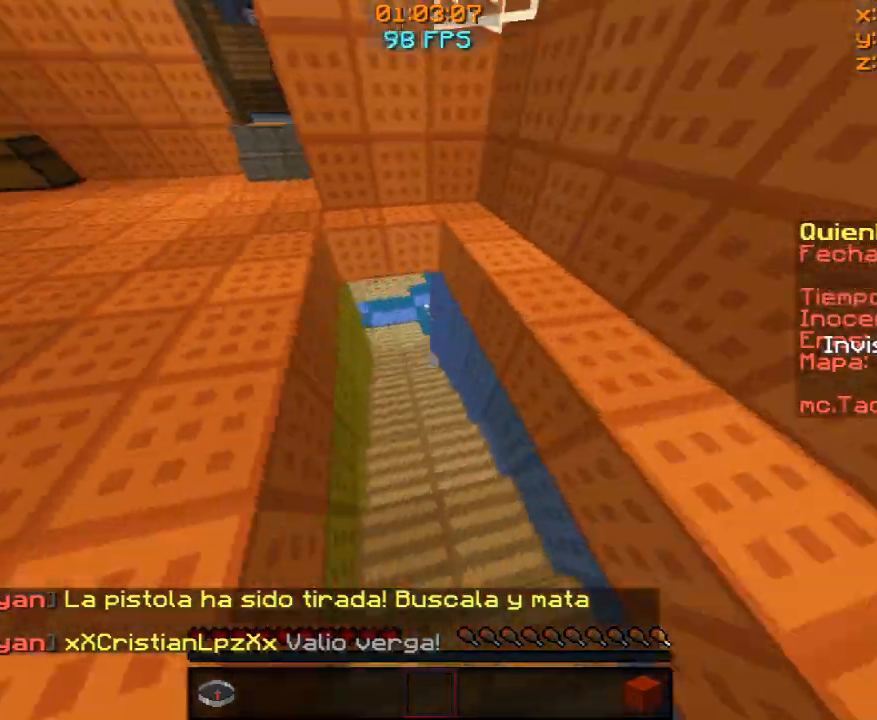
{"keys": ["w"], "mouse": [], "events": []}
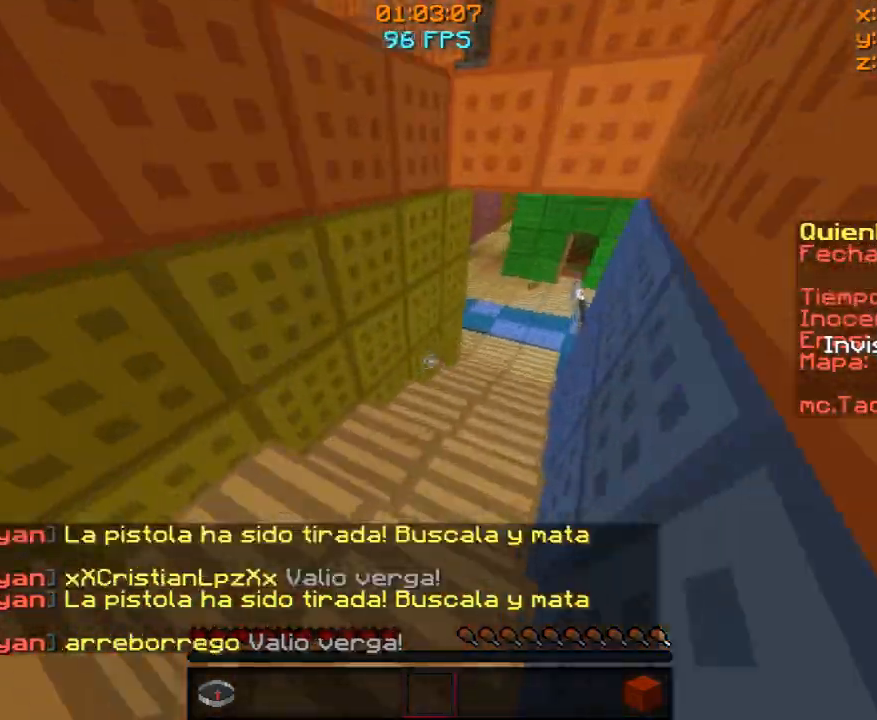
{"keys": ["w"], "mouse": [], "events": []}
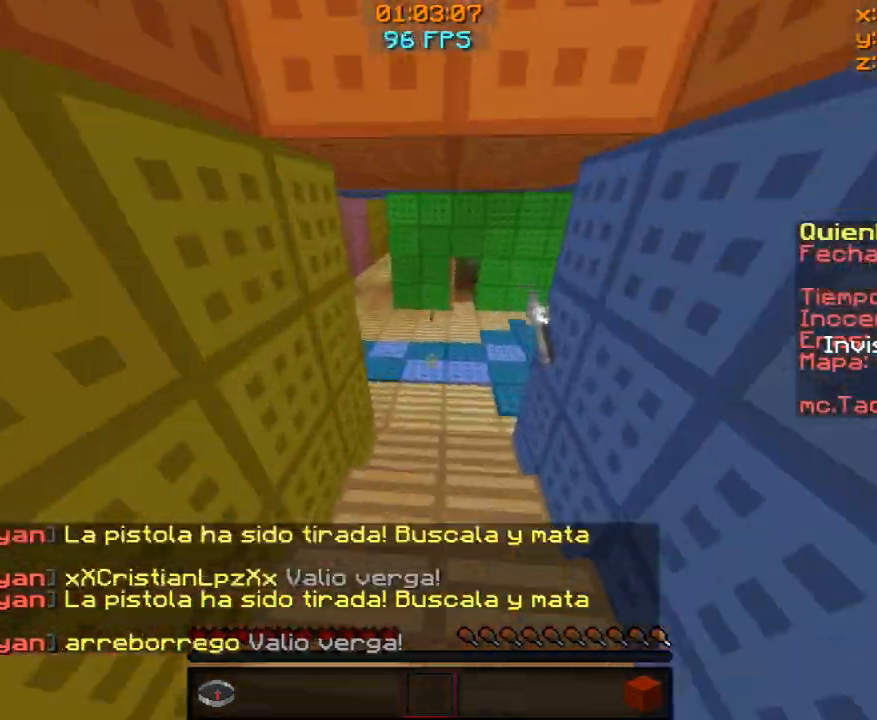
{"keys": ["w"], "mouse": [], "events": []}
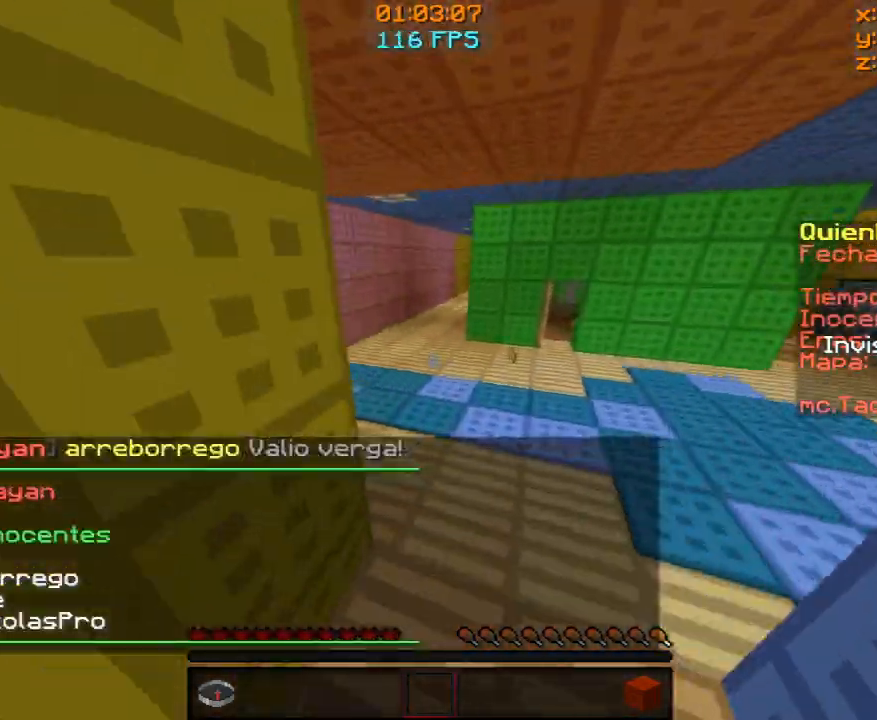
{"keys": ["w"], "mouse": [], "events": [[233, "d", "down"], [500, "d", "up"]]}
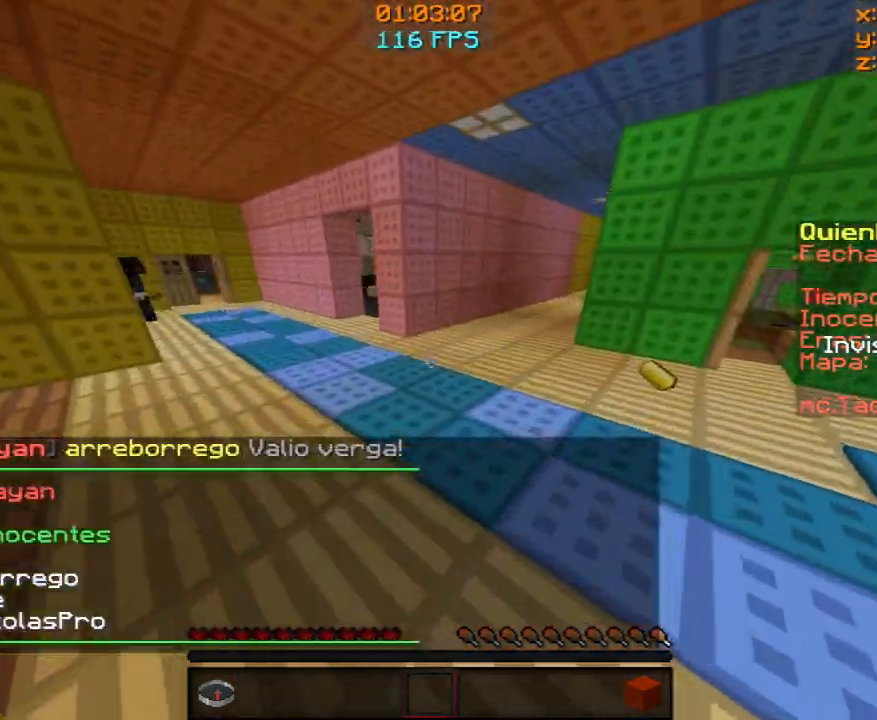
{"keys": ["w"], "mouse": [], "events": [[100, "w", "up"], [300, "w", "down"], [367, "w", "up"], [467, "w", "down"]]}
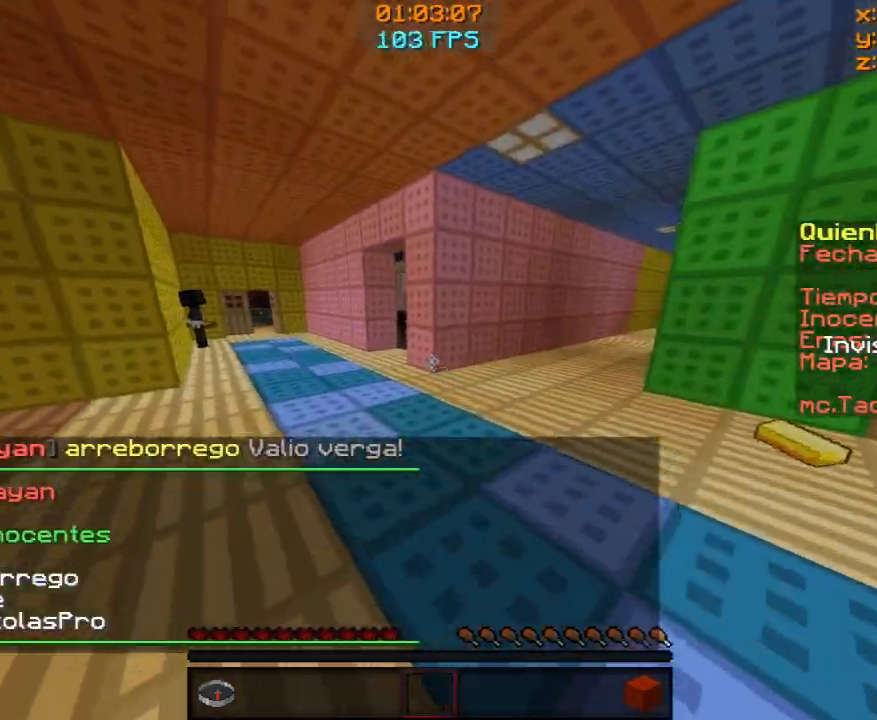
{"keys": ["w"], "mouse": [], "events": []}
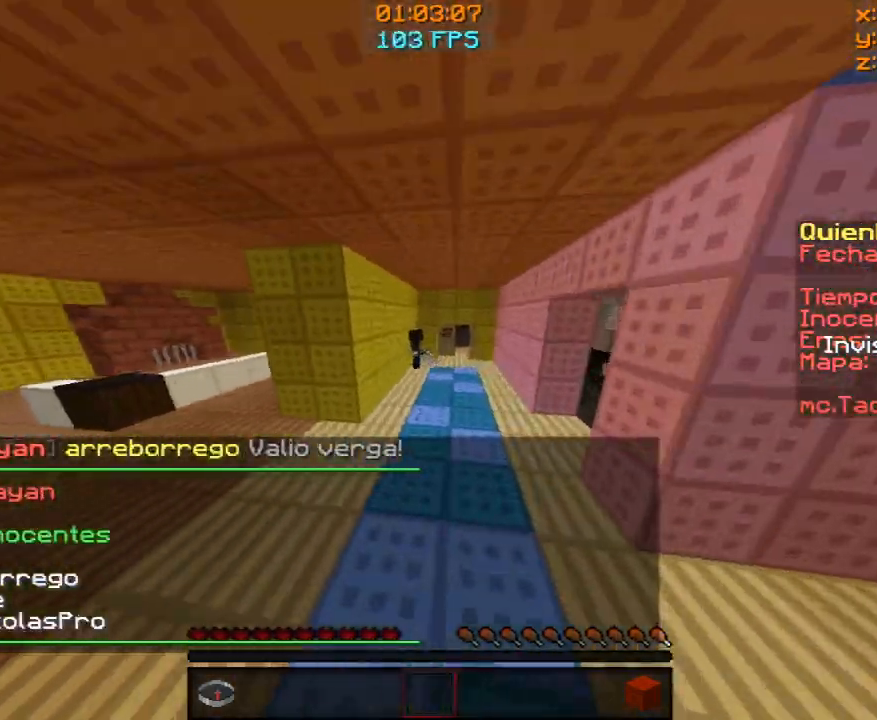
{"keys": ["a", "w"], "mouse": [], "events": [[300, "a", "down"]]}
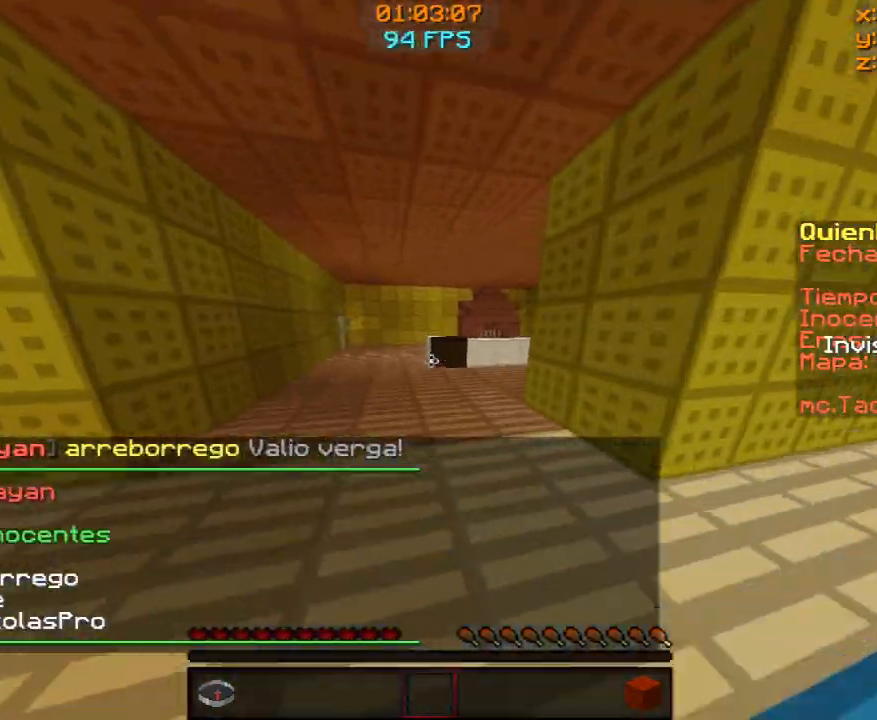
{"keys": ["a", "w"], "mouse": [], "events": [[100, "a", "up"], [500, "a", "down"]]}
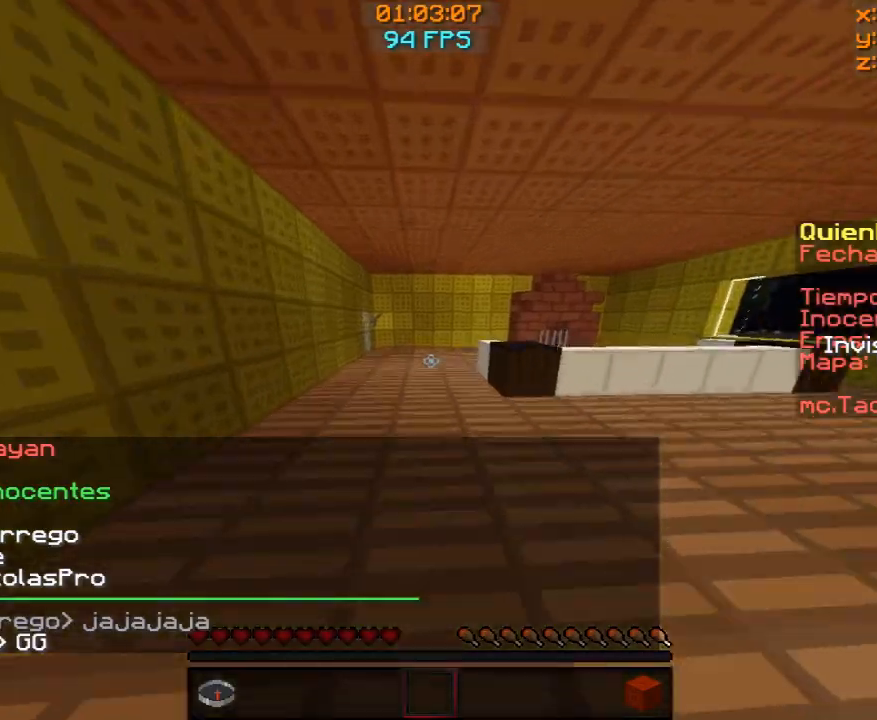
{"keys": ["w"], "mouse": [], "events": [[500, "a", "up"]]}
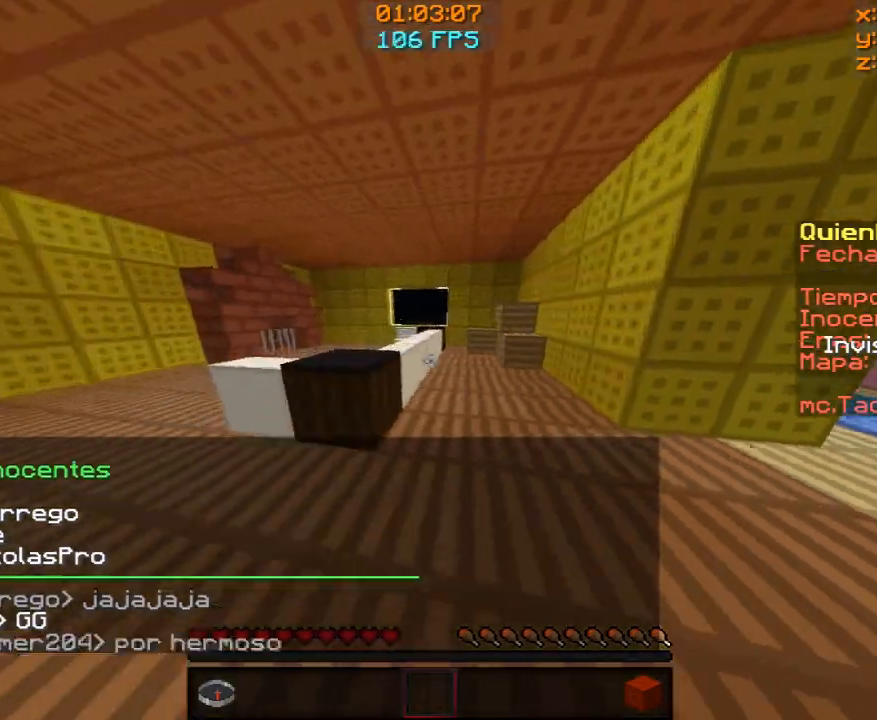
{"keys": ["w"], "mouse": [], "events": []}
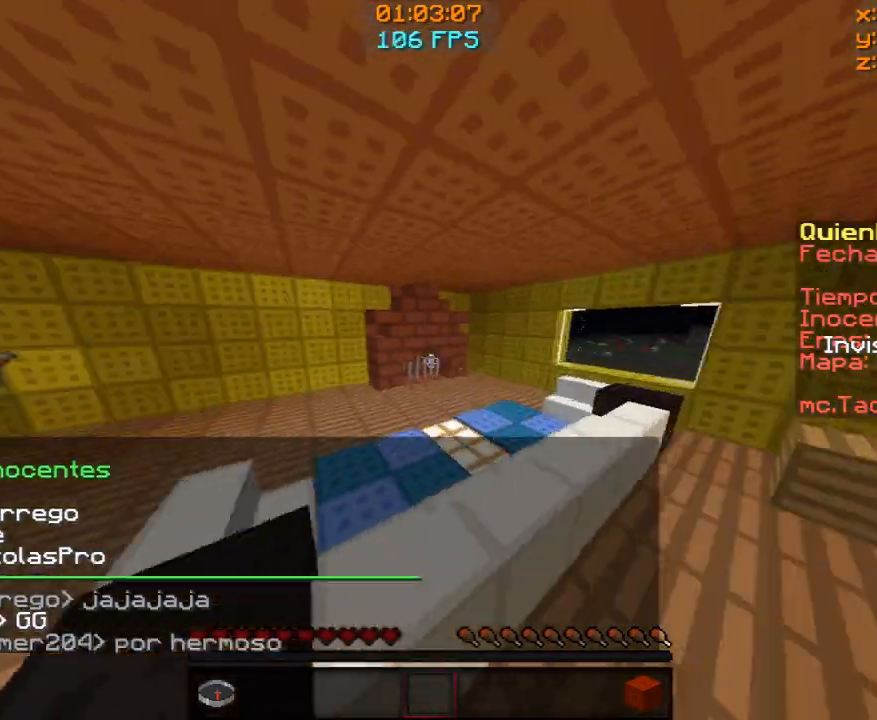
{"keys": ["w"], "mouse": [], "events": []}
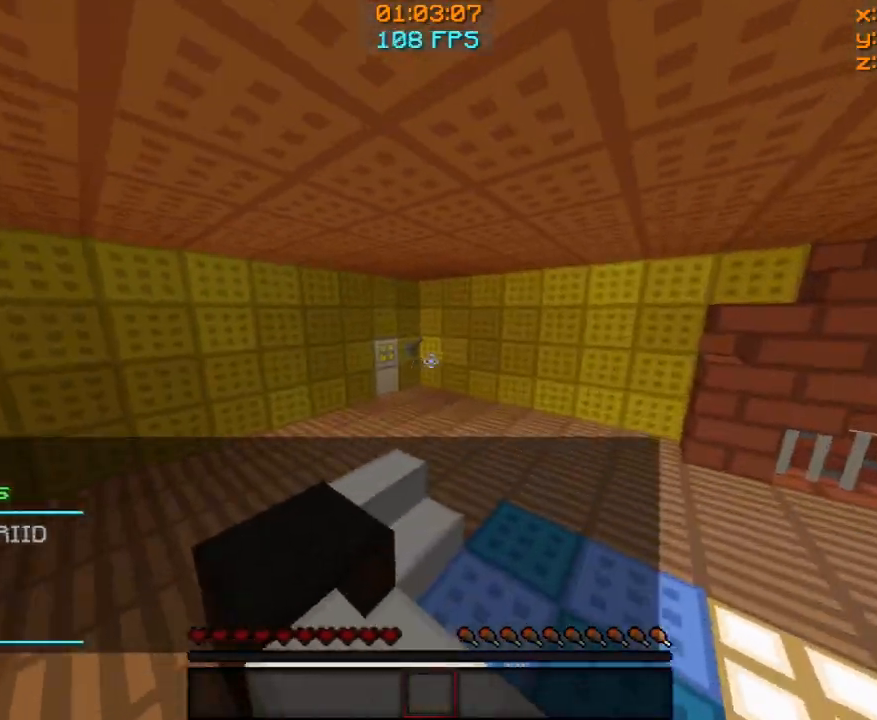
{"keys": ["w"], "mouse": [], "events": [[100, "w", "up"], [267, "w", "down"], [367, "w", "up"], [467, "w", "down"]]}
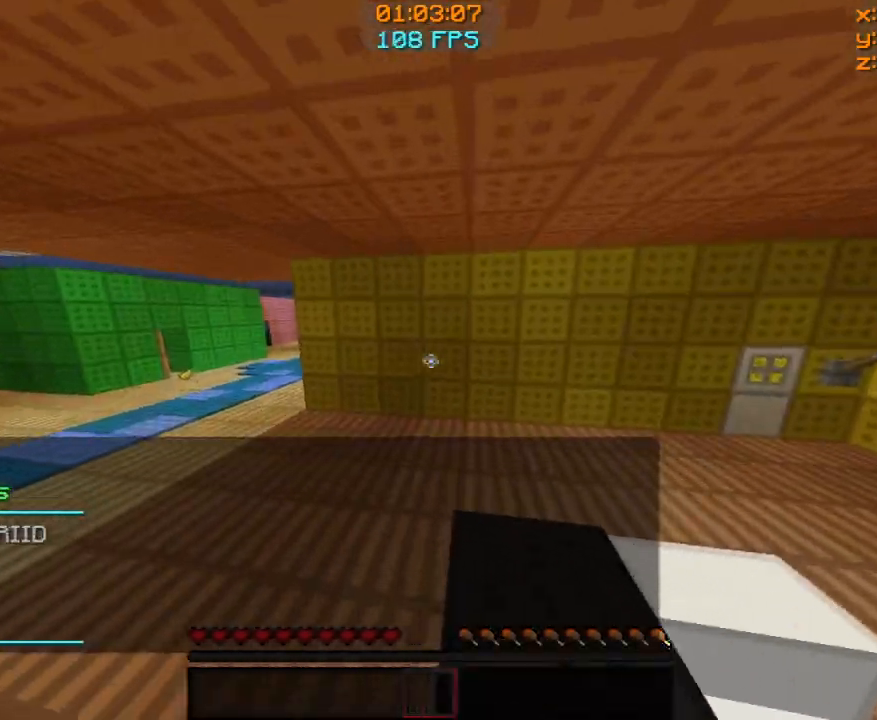
{"keys": ["w"], "mouse": [], "events": []}
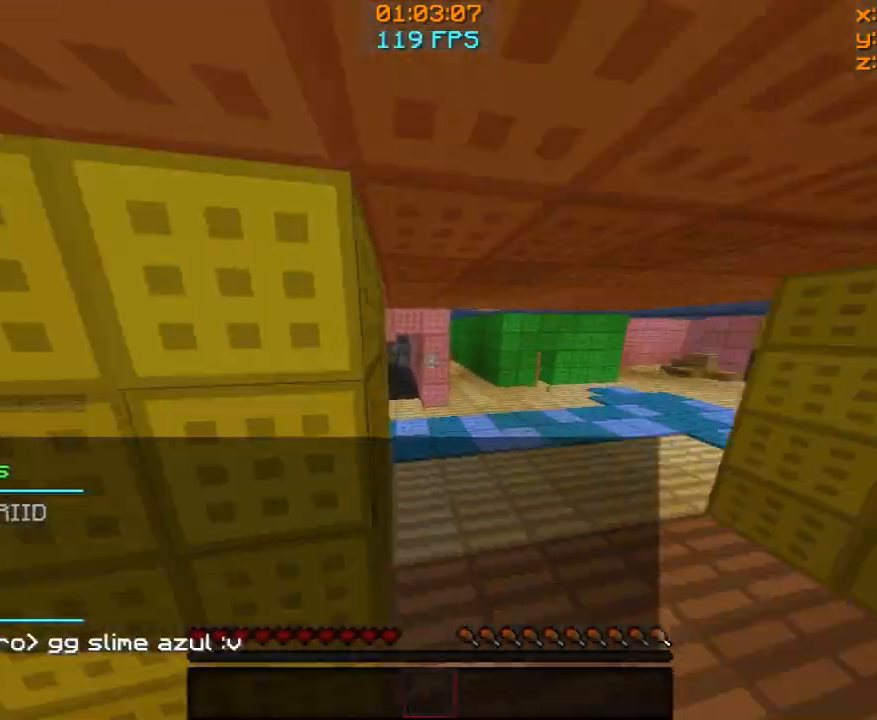
{"keys": ["d", "w"], "mouse": [], "events": [[167, "d", "down"]]}
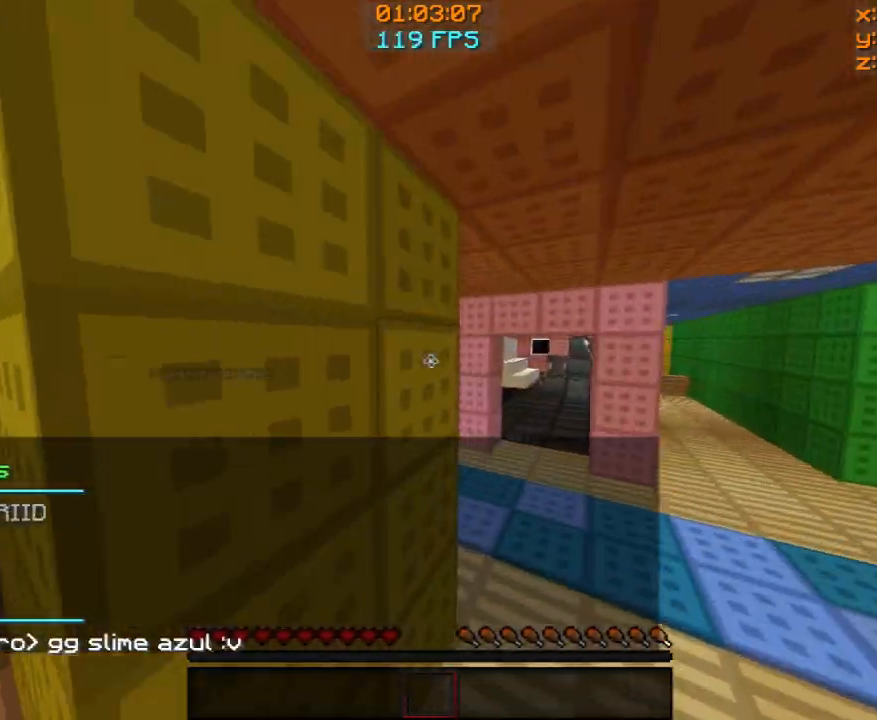
{"keys": ["w"], "mouse": [], "events": [[167, "w", "up"], [467, "w", "down"], [500, "d", "up"]]}
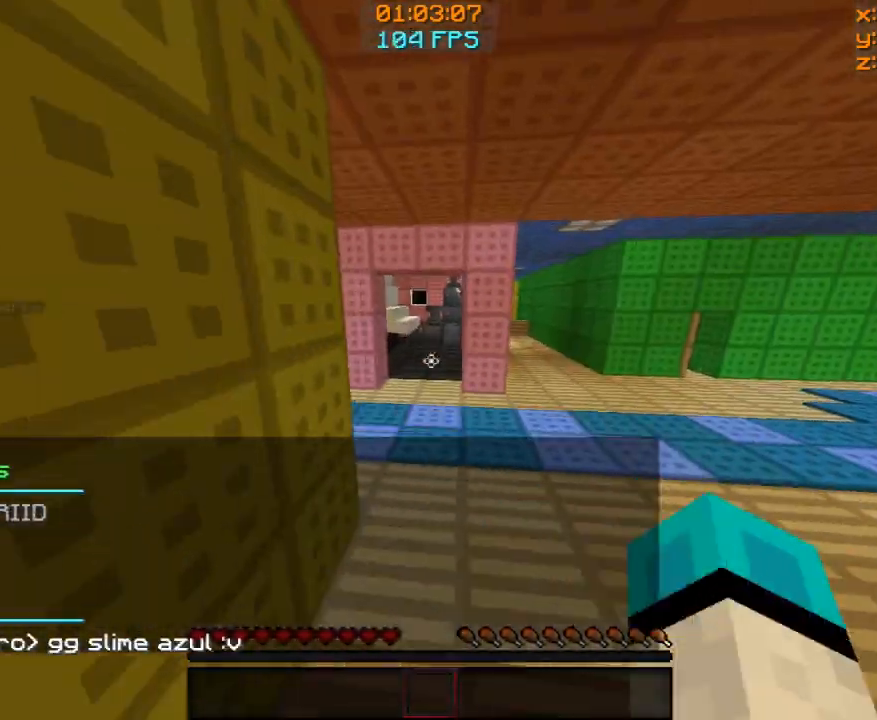
{"keys": ["d"], "mouse": [], "events": [[67, "w", "up"], [200, "w", "down"], [400, "w", "up"], [467, "d", "down"]]}